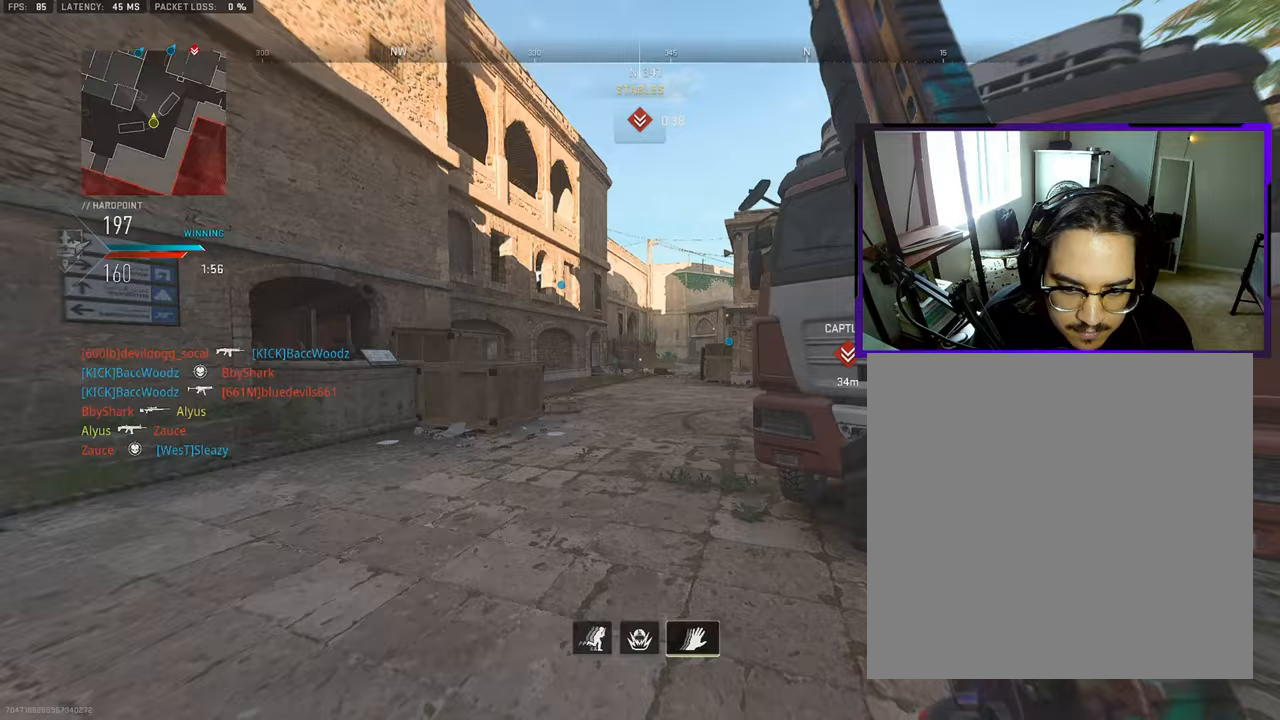
Gameplay with a controller (PlayStation layout); each line is a JSON object with the inputs held at the frame after it. "events" lists button and stick changes between this image and that frame as [ms after this image, input, new state], when the widget could be followed in between. Not read: L1 L2 R1 R2.
{"buttons": [], "left_stick": "up-right", "right_stick": "center", "events": [[117, "right_stick", "up"], [183, "L3", "up"], [233, "CROSS", "down"], [267, "left_stick", "up-right"], [350, "CROSS", "up"], [467, "right_stick", "center"]]}
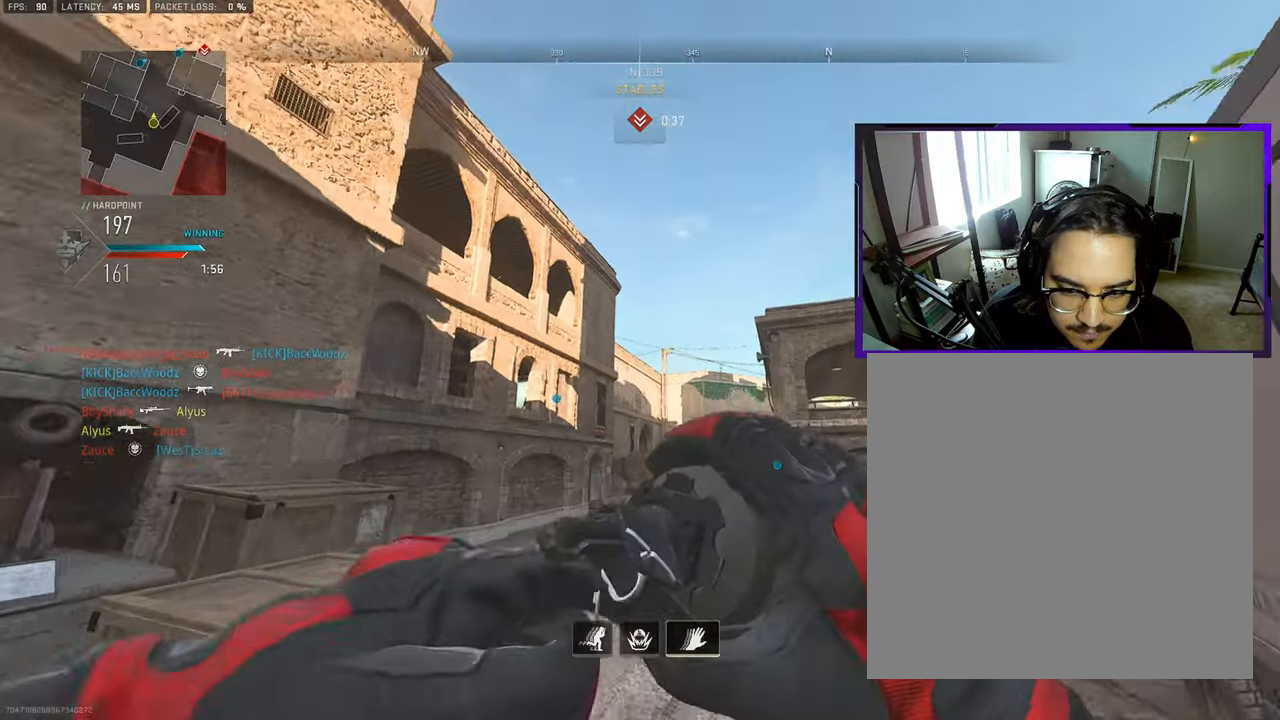
{"buttons": ["L3"], "left_stick": "up-right", "right_stick": "down-right", "events": [[233, "L3", "down"], [383, "L3", "up"], [433, "right_stick", "down-right"], [500, "L3", "down"]]}
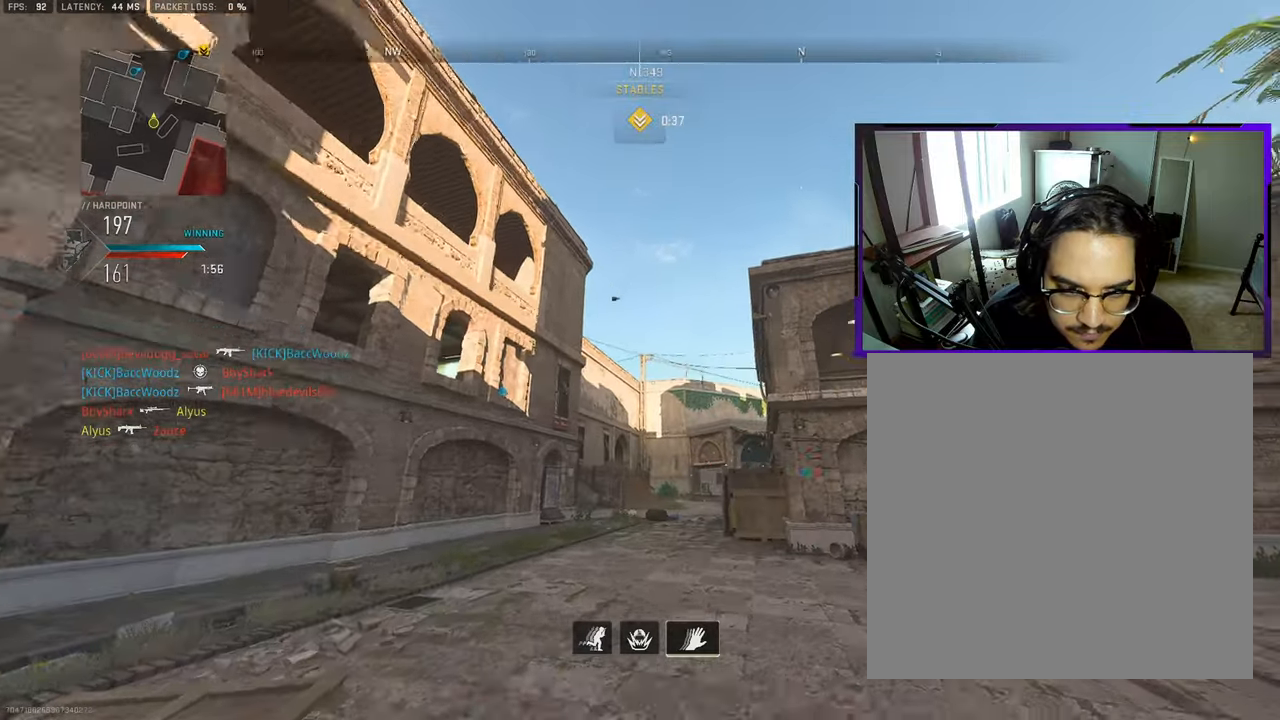
{"buttons": [], "left_stick": "up-right", "right_stick": "center", "events": [[100, "right_stick", "center"], [117, "L3", "up"], [283, "CROSS", "down"], [400, "CROSS", "up"]]}
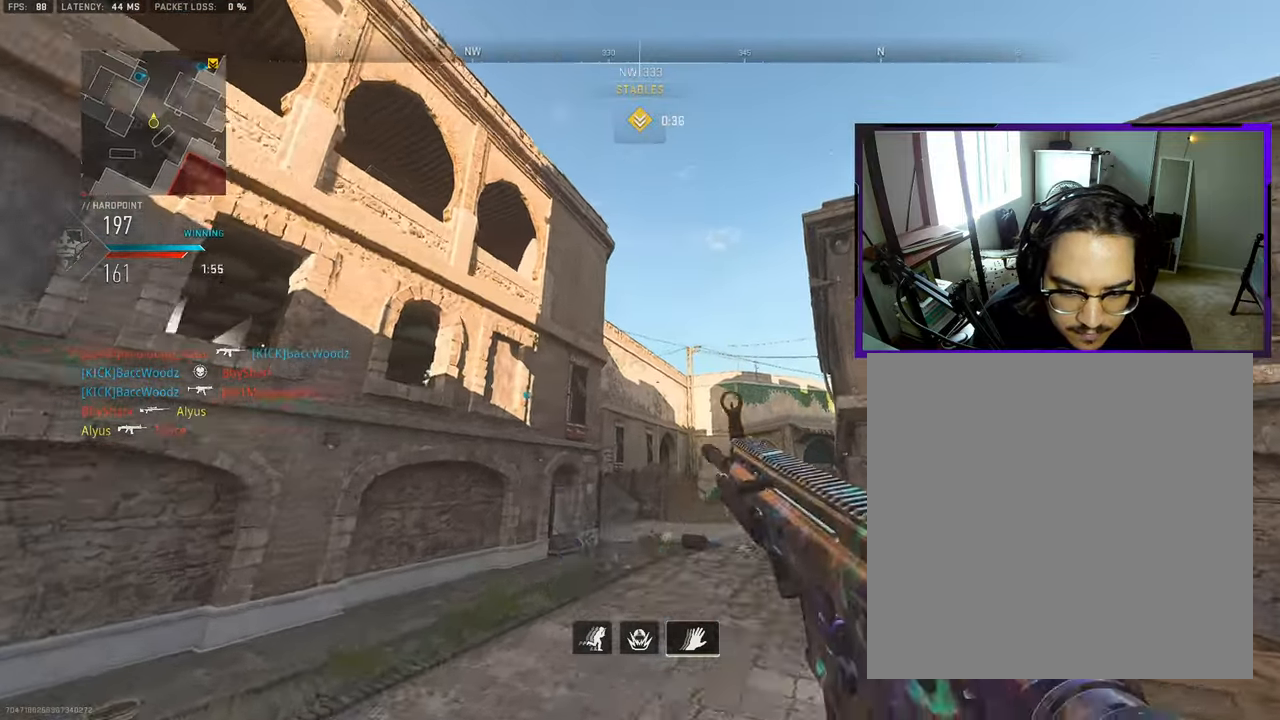
{"buttons": [], "left_stick": "up-left", "right_stick": "down-right", "events": [[50, "right_stick", "up-right"], [217, "right_stick", "center"], [300, "right_stick", "down-right"], [317, "L3", "down"], [383, "left_stick", "up-left"], [450, "L3", "up"]]}
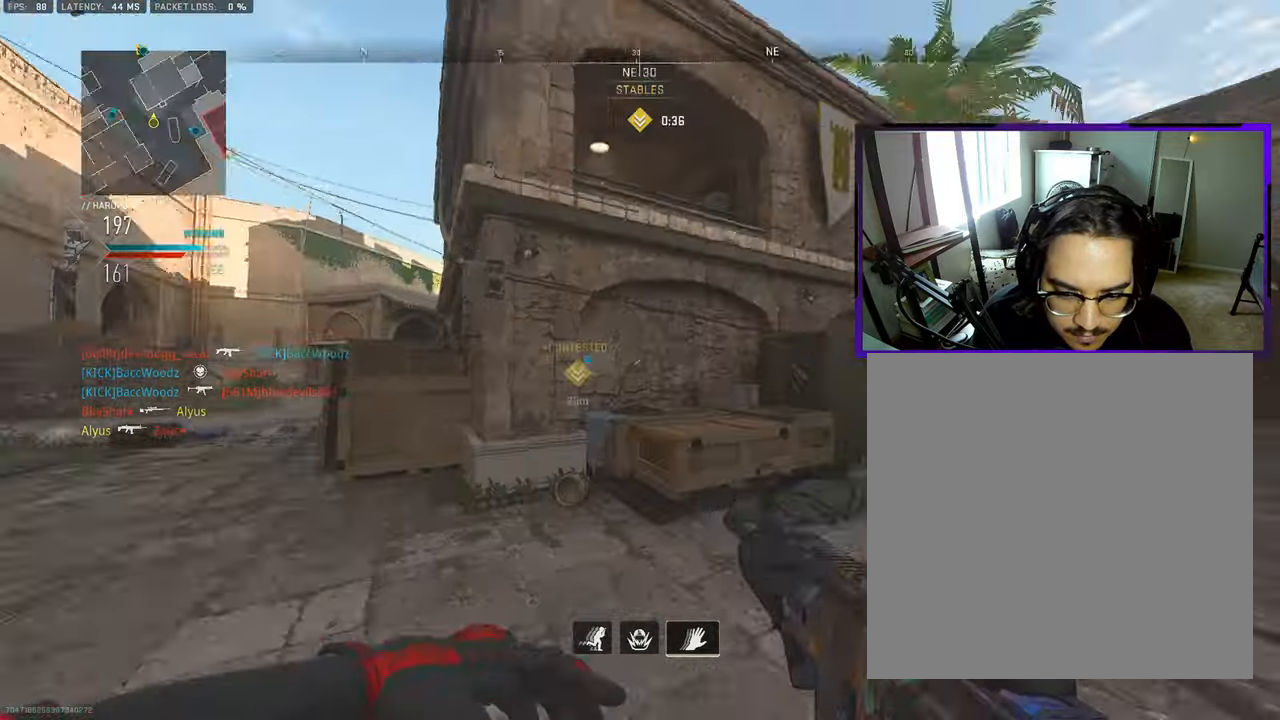
{"buttons": [], "left_stick": "left", "right_stick": "center", "events": [[17, "L3", "down"], [17, "right_stick", "right"], [267, "right_stick", "center"], [283, "L3", "up"], [333, "left_stick", "left"], [367, "CROSS", "down"], [483, "CROSS", "up"]]}
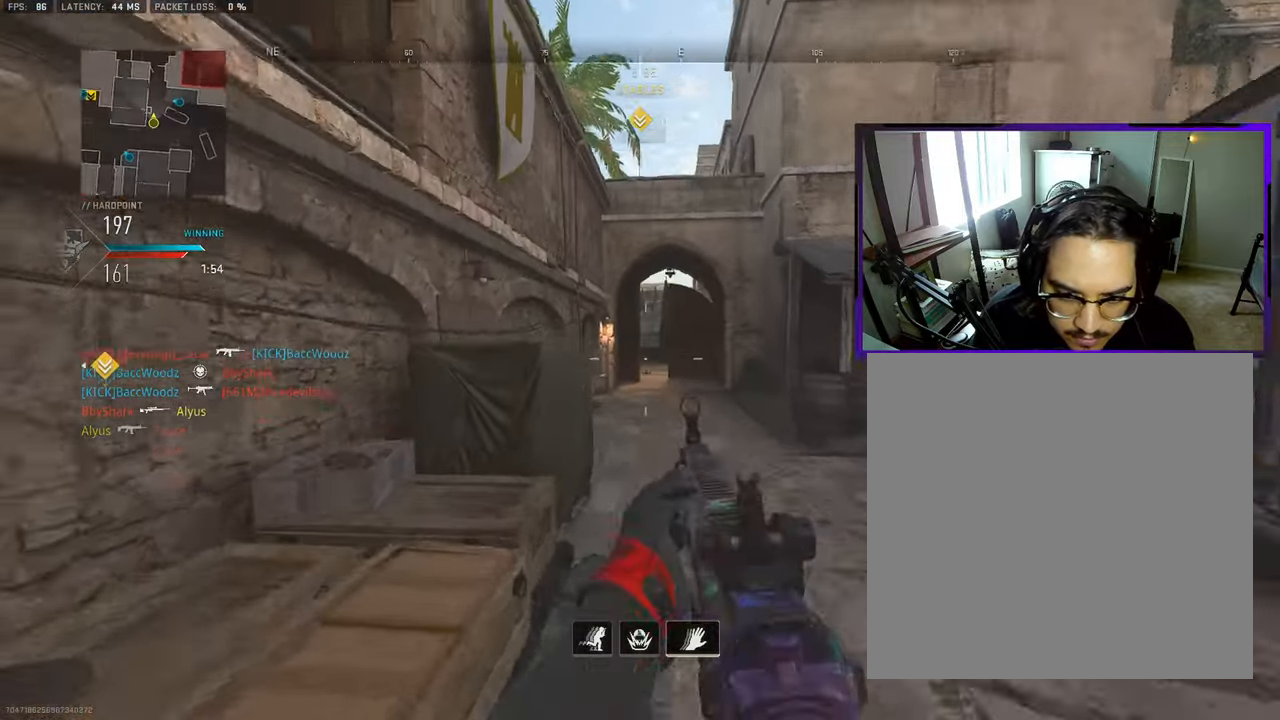
{"buttons": [], "left_stick": "up-left", "right_stick": "center", "events": [[150, "left_stick", "up-left"], [200, "right_stick", "right"], [333, "right_stick", "center"]]}
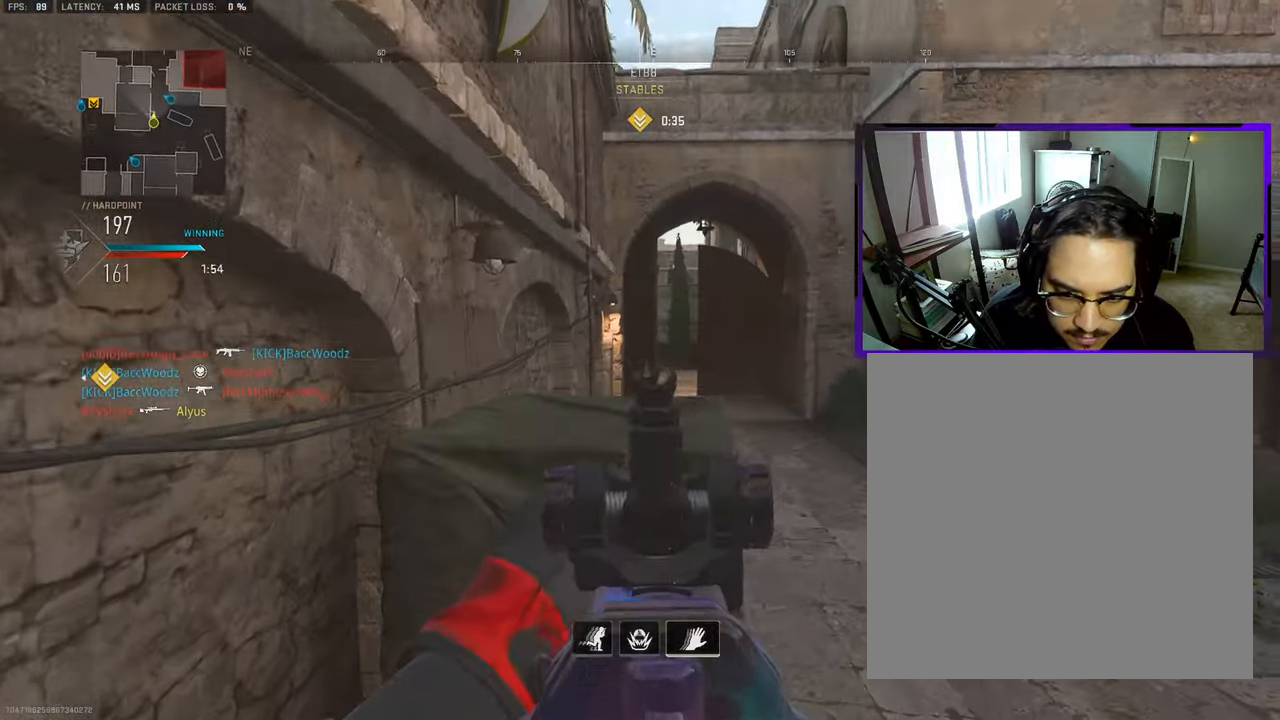
{"buttons": [], "left_stick": "up-left", "right_stick": "left", "events": [[17, "L3", "down"], [33, "left_stick", "up"], [50, "CROSS", "down"], [133, "L3", "up"], [150, "CROSS", "up"], [233, "CROSS", "down"], [233, "L3", "down"], [333, "right_stick", "left"], [350, "L3", "up"], [383, "CROSS", "up"], [450, "left_stick", "up-left"]]}
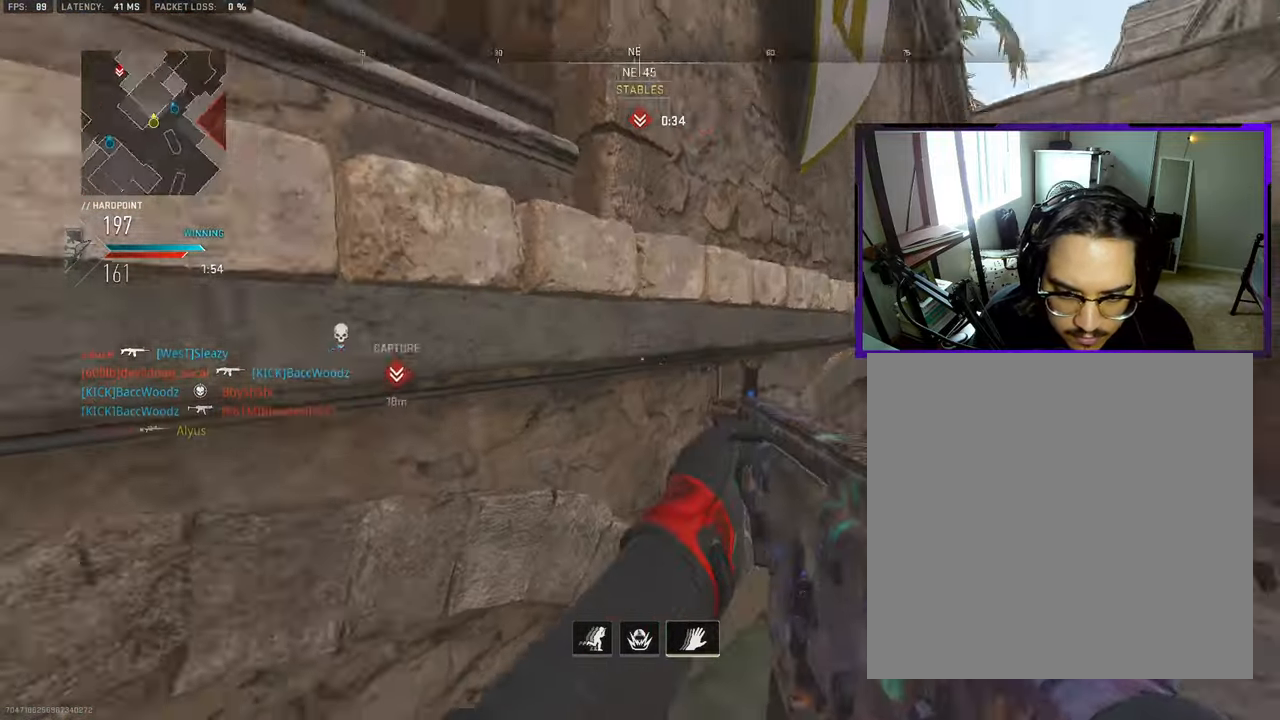
{"buttons": ["CROSS"], "left_stick": "up", "right_stick": "center", "events": [[117, "CROSS", "down"], [217, "CROSS", "up"], [217, "left_stick", "up"], [217, "right_stick", "center"], [300, "CROSS", "down"], [400, "CROSS", "up"], [467, "CROSS", "down"]]}
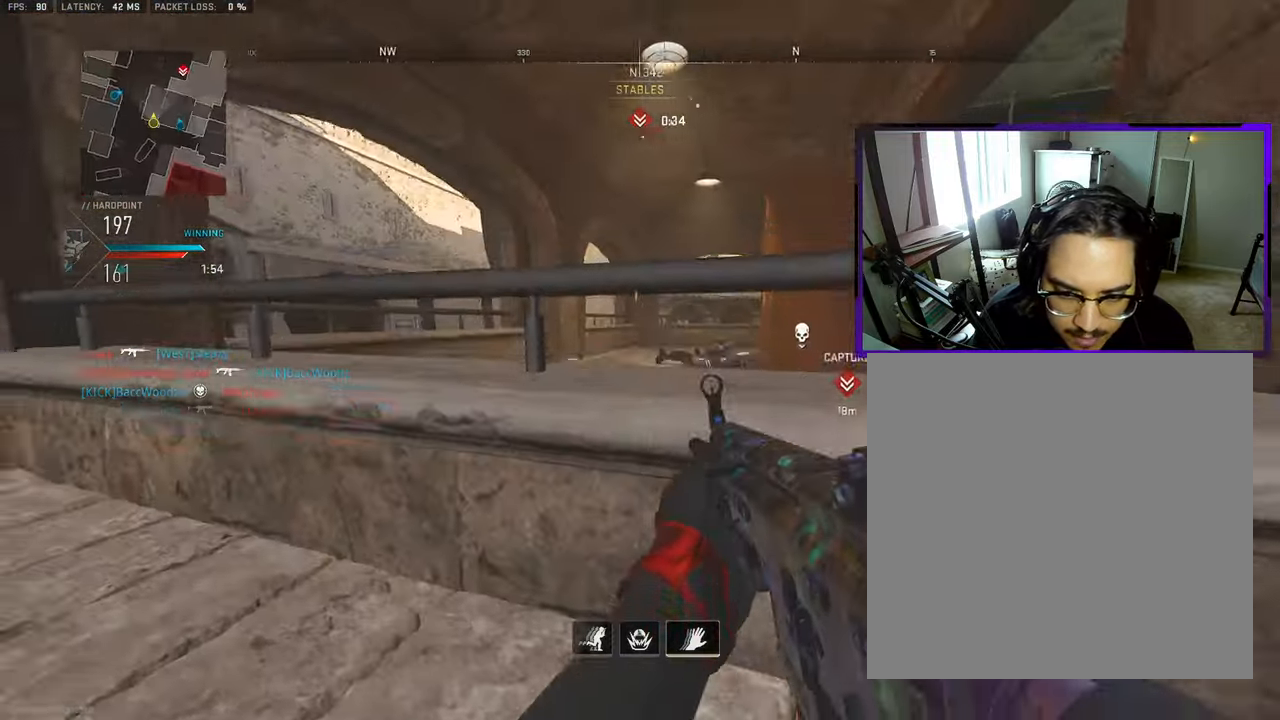
{"buttons": [], "left_stick": "up-right", "right_stick": "center", "events": [[67, "CROSS", "up"], [100, "right_stick", "left"], [150, "CROSS", "down"], [150, "left_stick", "up-right"], [250, "right_stick", "center"], [333, "CROSS", "up"]]}
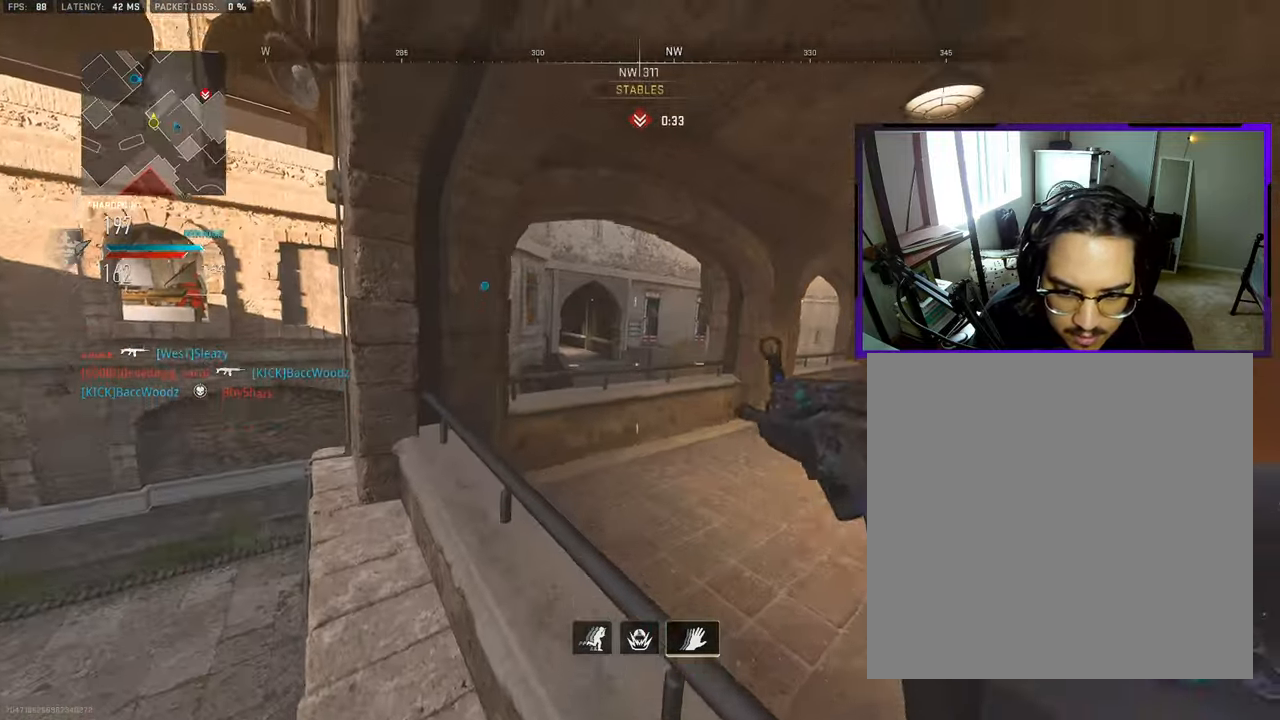
{"buttons": [], "left_stick": "up-right", "right_stick": "center", "events": [[217, "right_stick", "right"], [317, "left_stick", "up"], [333, "L3", "down"], [383, "right_stick", "center"], [450, "L3", "up"], [483, "left_stick", "up-right"]]}
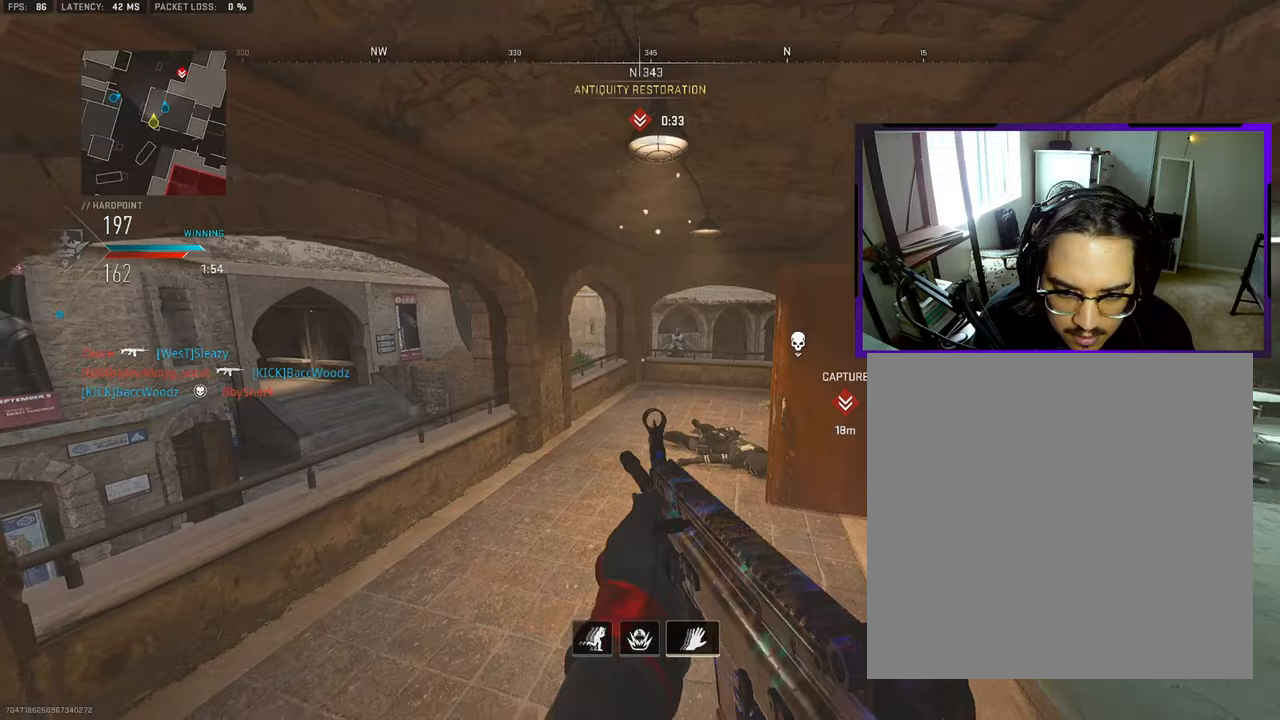
{"buttons": ["L3"], "left_stick": "up-right", "right_stick": "center", "events": [[67, "L3", "down"], [100, "left_stick", "up"], [200, "L3", "up"], [200, "left_stick", "up-right"], [300, "L3", "down"]]}
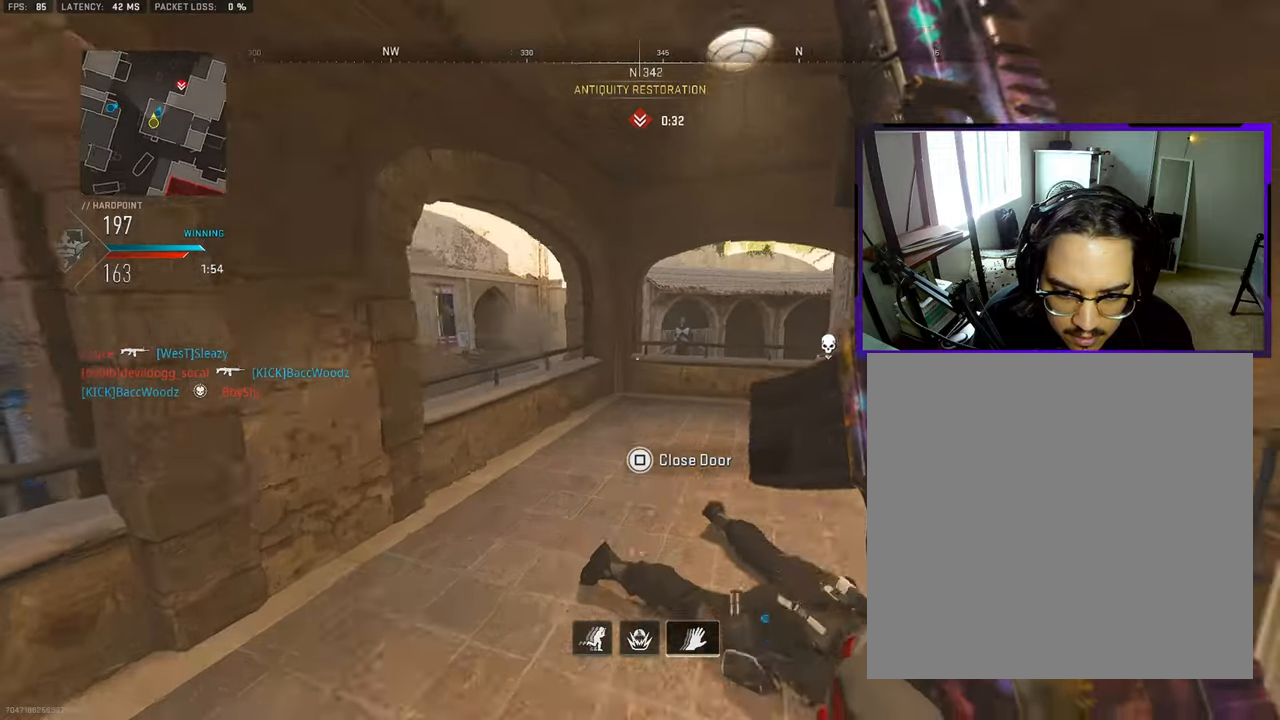
{"buttons": [], "left_stick": "right", "right_stick": "center", "events": [[17, "right_stick", "left"], [83, "L3", "up"], [117, "right_stick", "center"], [167, "left_stick", "right"]]}
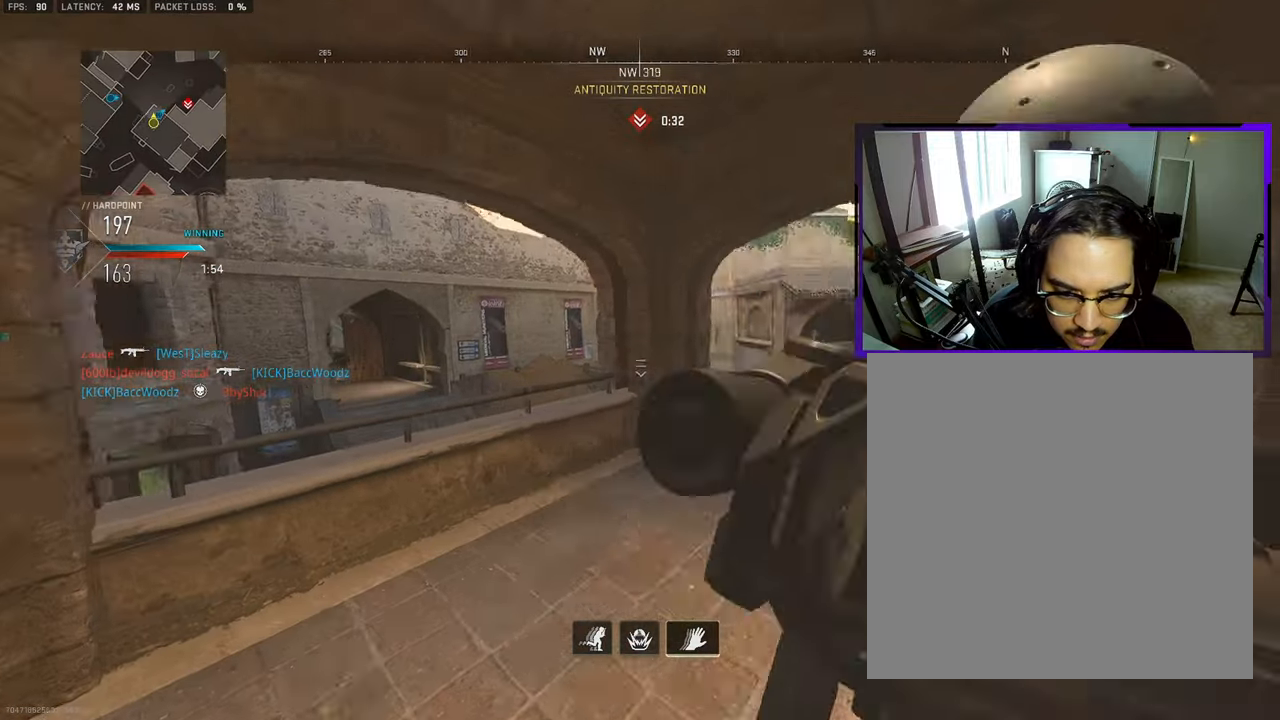
{"buttons": [], "left_stick": "right", "right_stick": "center", "events": [[67, "right_stick", "left"], [117, "right_stick", "center"], [367, "right_stick", "right"], [500, "right_stick", "center"]]}
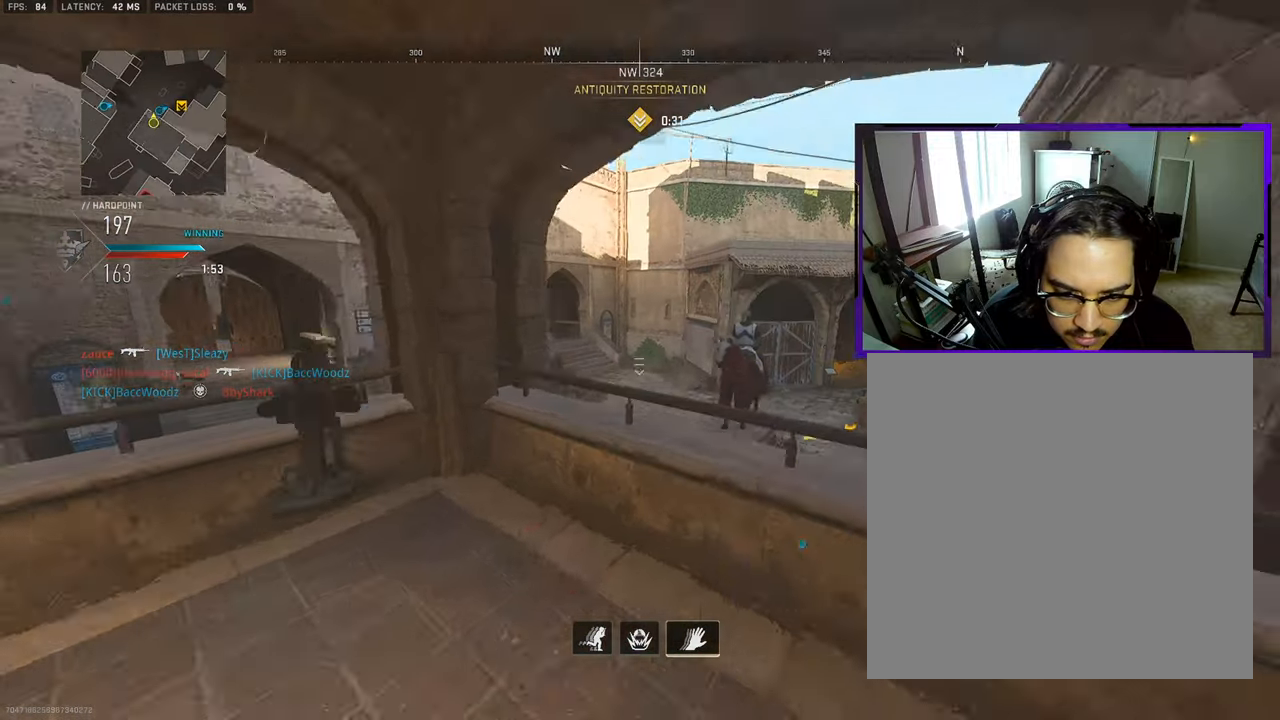
{"buttons": [], "left_stick": "left", "right_stick": "center", "events": [[267, "left_stick", "left"], [267, "right_stick", "right"], [417, "right_stick", "center"]]}
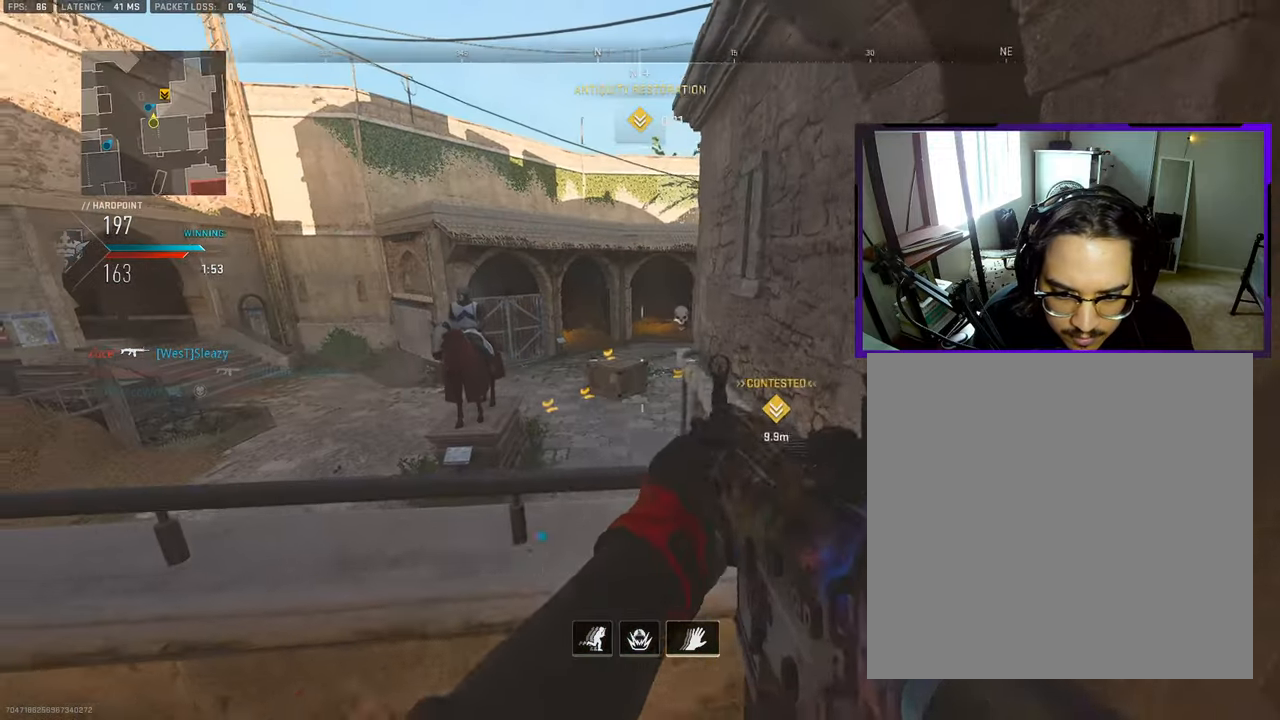
{"buttons": [], "left_stick": "left", "right_stick": "down-right", "events": [[433, "right_stick", "right"], [500, "right_stick", "down-right"]]}
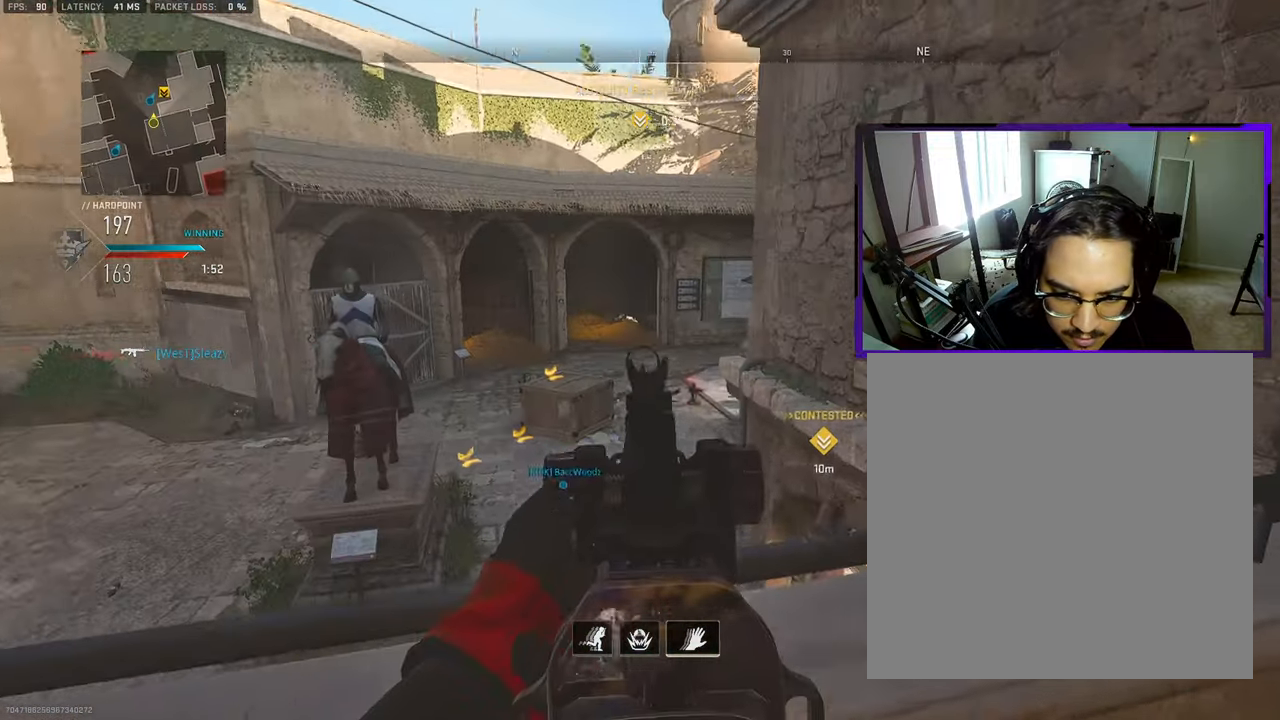
{"buttons": ["CROSS"], "left_stick": "up", "right_stick": "up-right", "events": [[150, "right_stick", "center"], [400, "right_stick", "right"], [417, "left_stick", "up"], [467, "CROSS", "down"], [483, "right_stick", "up-right"]]}
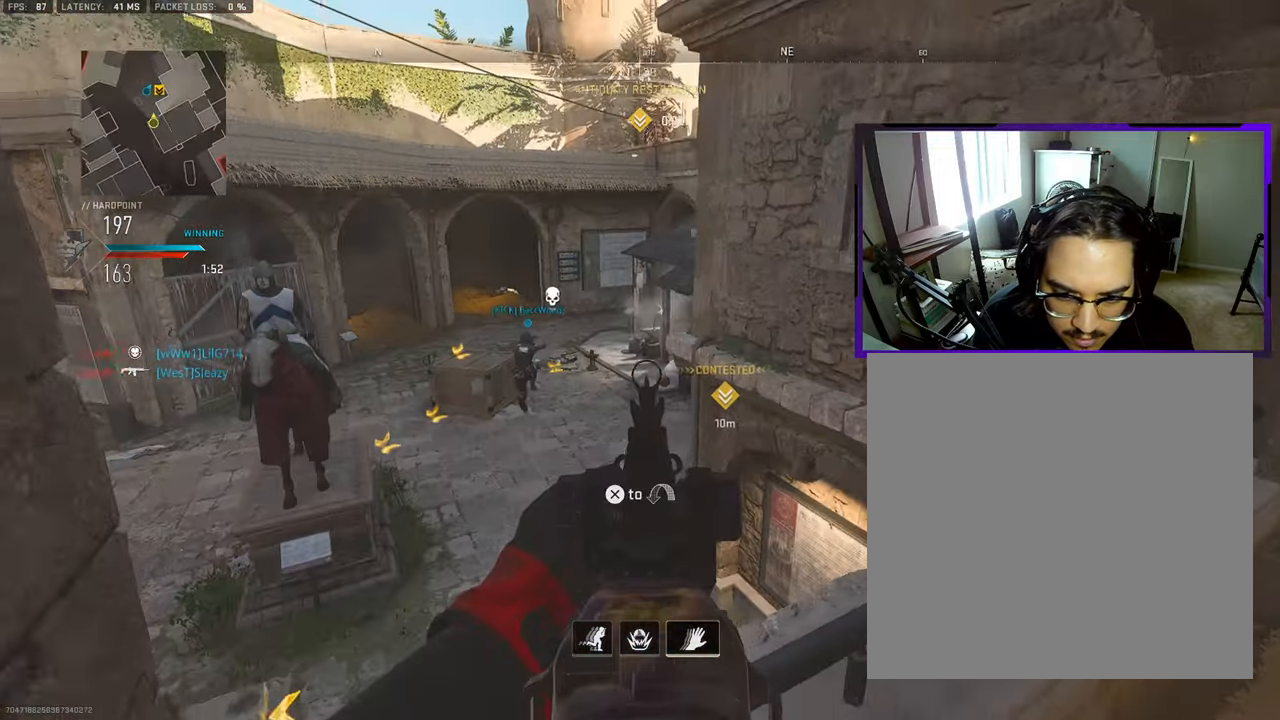
{"buttons": [], "left_stick": "up-left", "right_stick": "center", "events": [[50, "left_stick", "up-left"], [67, "CROSS", "up"], [133, "right_stick", "up"], [250, "right_stick", "center"]]}
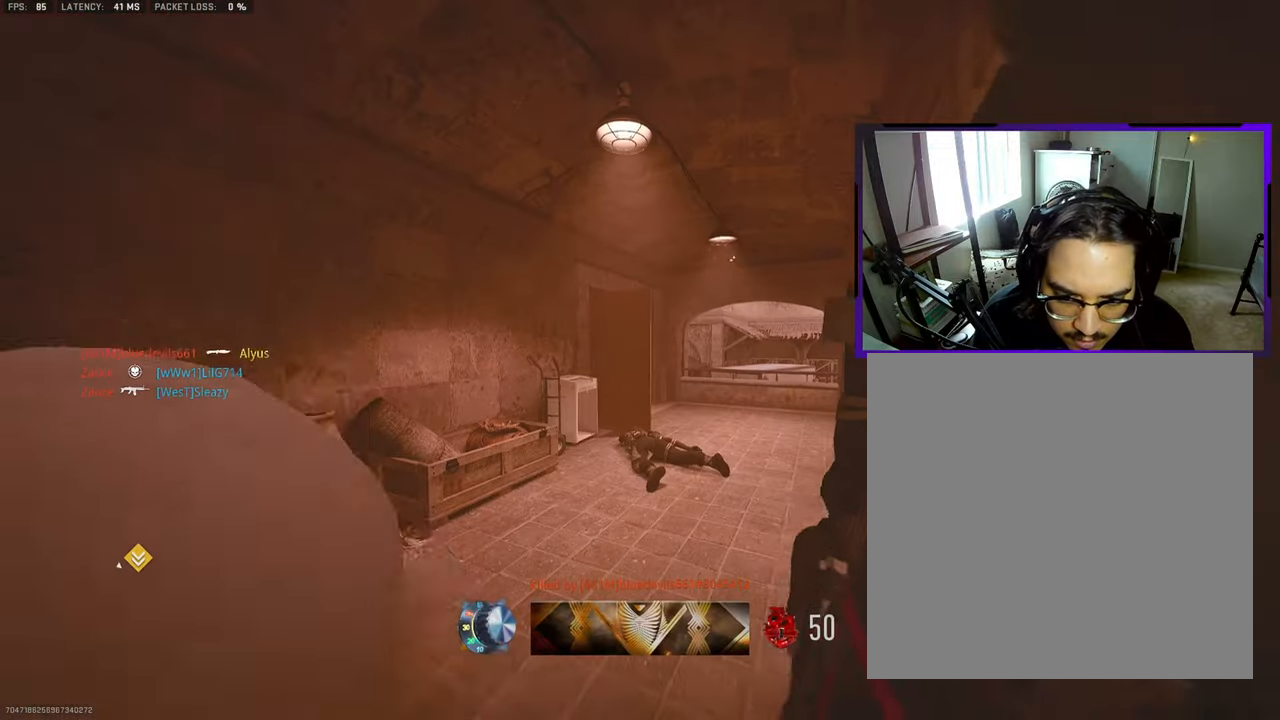
{"buttons": ["SQUARE"], "left_stick": "up-right", "right_stick": "center", "events": [[150, "left_stick", "center"], [333, "SQUARE", "down"], [383, "left_stick", "up-right"], [417, "SQUARE", "up"], [483, "SQUARE", "down"]]}
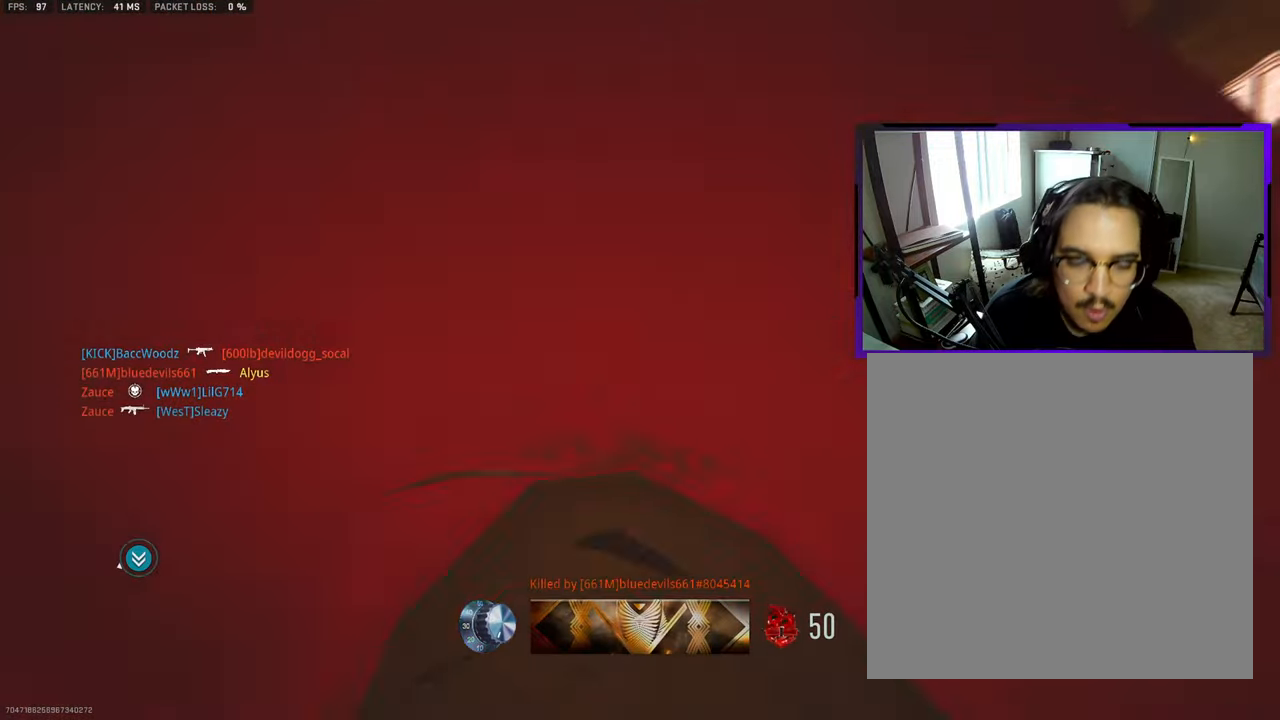
{"buttons": [], "left_stick": "up", "right_stick": "center", "events": [[33, "SQUARE", "up"], [217, "left_stick", "up"]]}
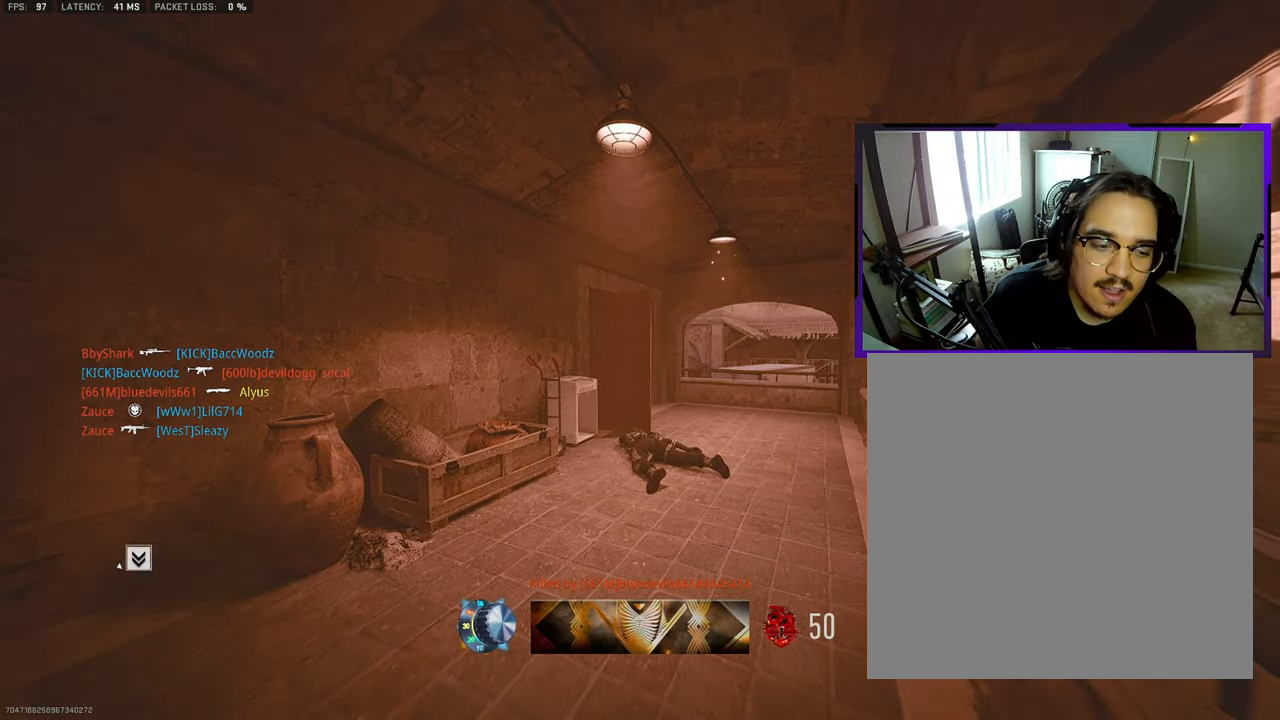
{"buttons": ["SQUARE"], "left_stick": "up", "right_stick": "center", "events": [[483, "SQUARE", "down"]]}
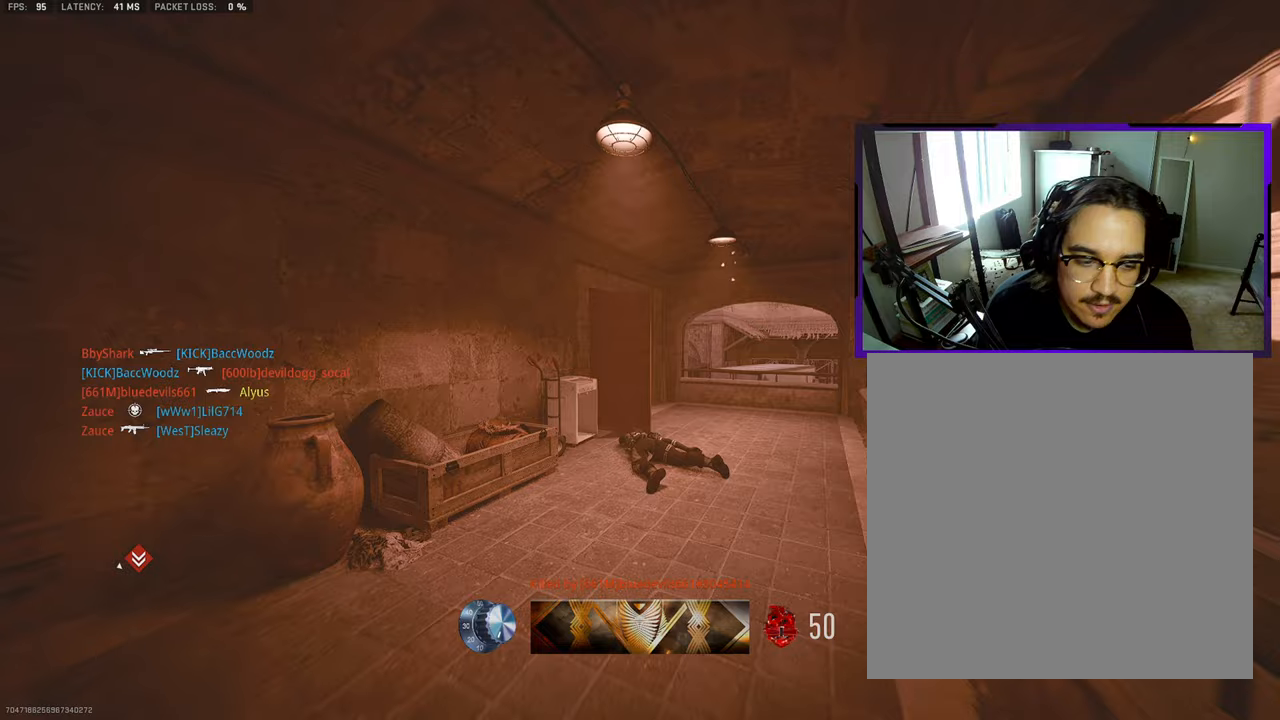
{"buttons": [], "left_stick": "up", "right_stick": "center", "events": [[133, "SQUARE", "up"], [217, "SQUARE", "down"], [283, "SQUARE", "up"], [367, "SQUARE", "down"], [483, "SQUARE", "up"]]}
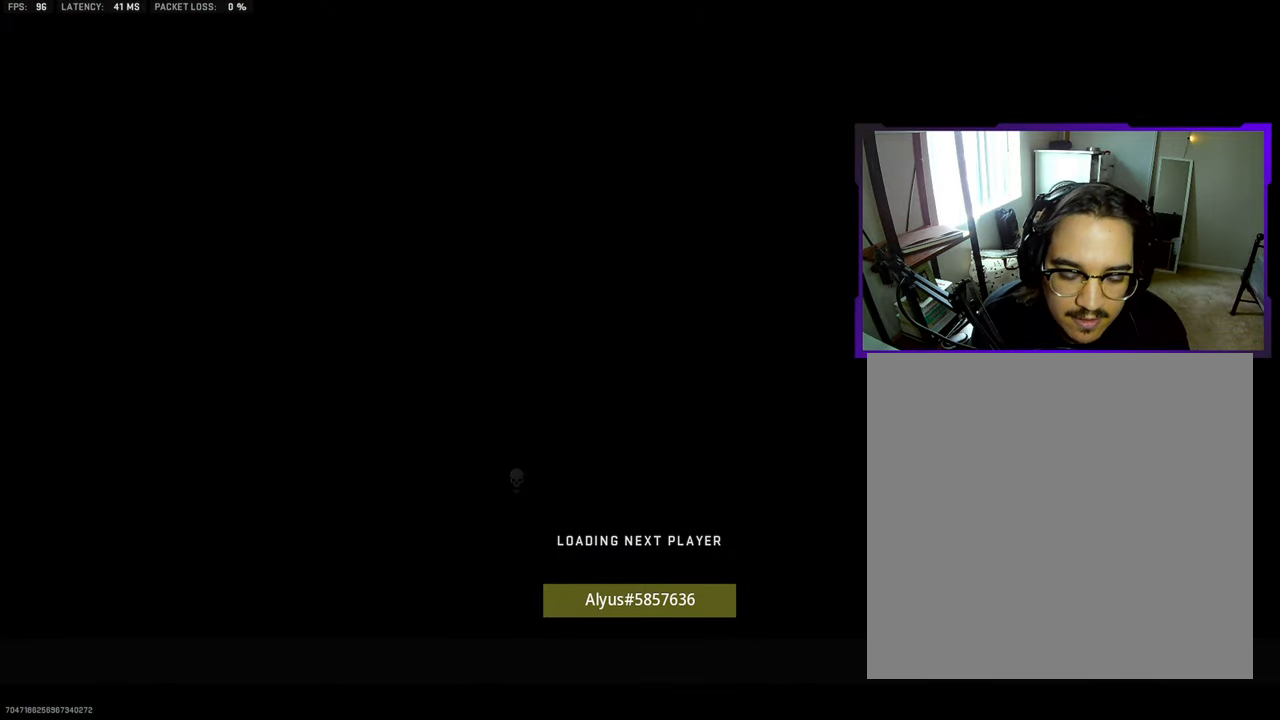
{"buttons": [], "left_stick": "up", "right_stick": "center", "events": [[83, "SQUARE", "down"], [167, "L3", "down"], [167, "SQUARE", "up"], [317, "L3", "up"]]}
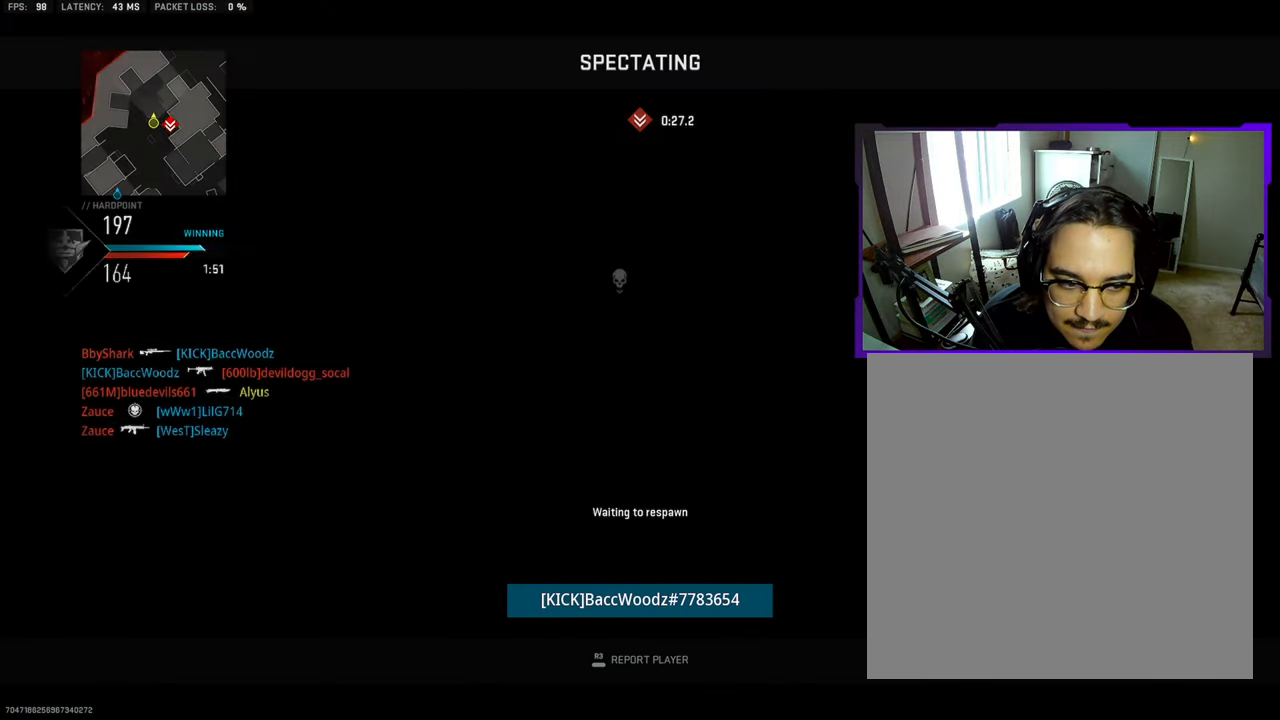
{"buttons": ["L3"], "left_stick": "up", "right_stick": "center", "events": [[100, "L3", "down"], [233, "L3", "up"], [467, "L3", "down"]]}
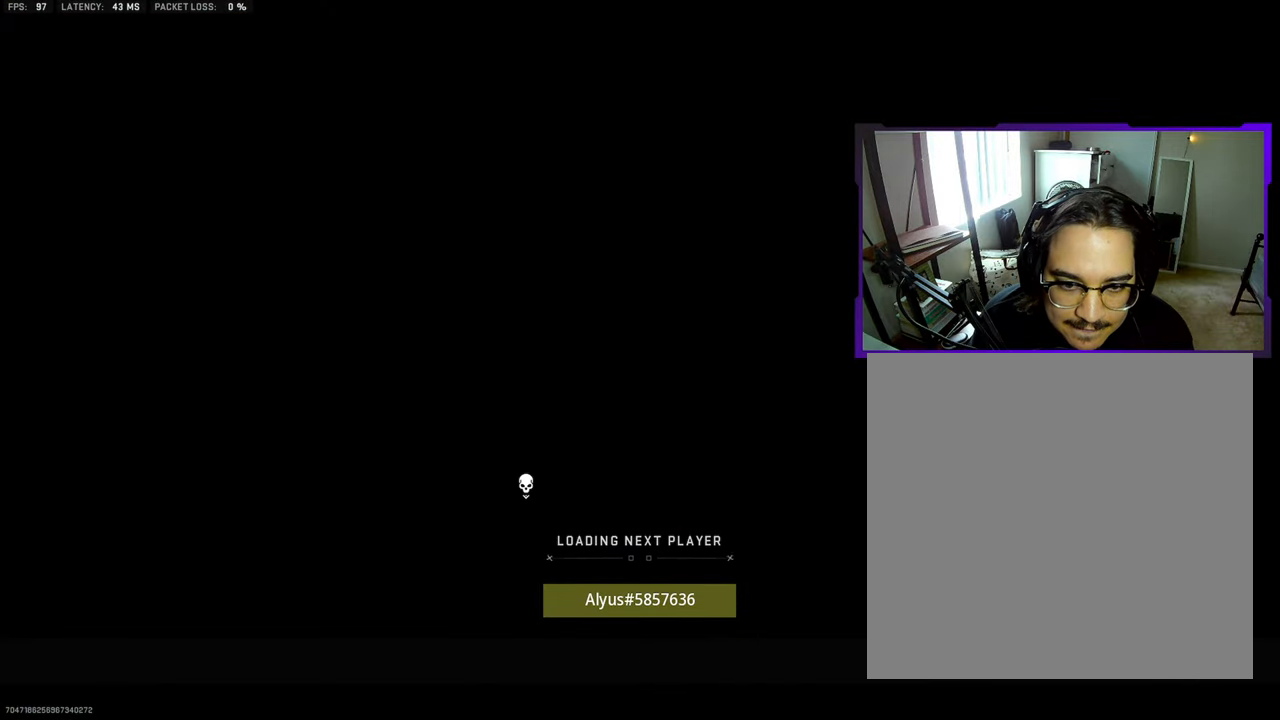
{"buttons": [], "left_stick": "up", "right_stick": "center", "events": [[100, "L3", "up"], [333, "L3", "down"], [483, "L3", "up"]]}
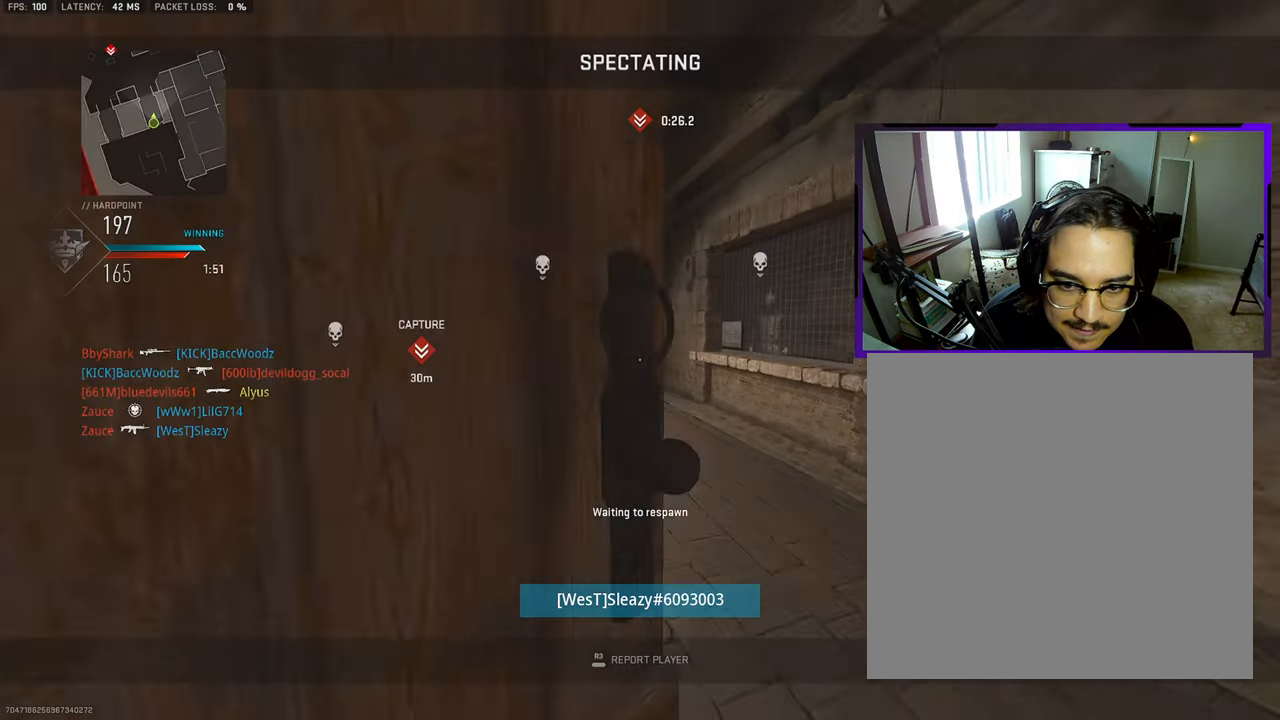
{"buttons": ["L3"], "left_stick": "up", "right_stick": "center", "events": [[167, "L3", "down"], [283, "L3", "up"], [417, "L3", "down"]]}
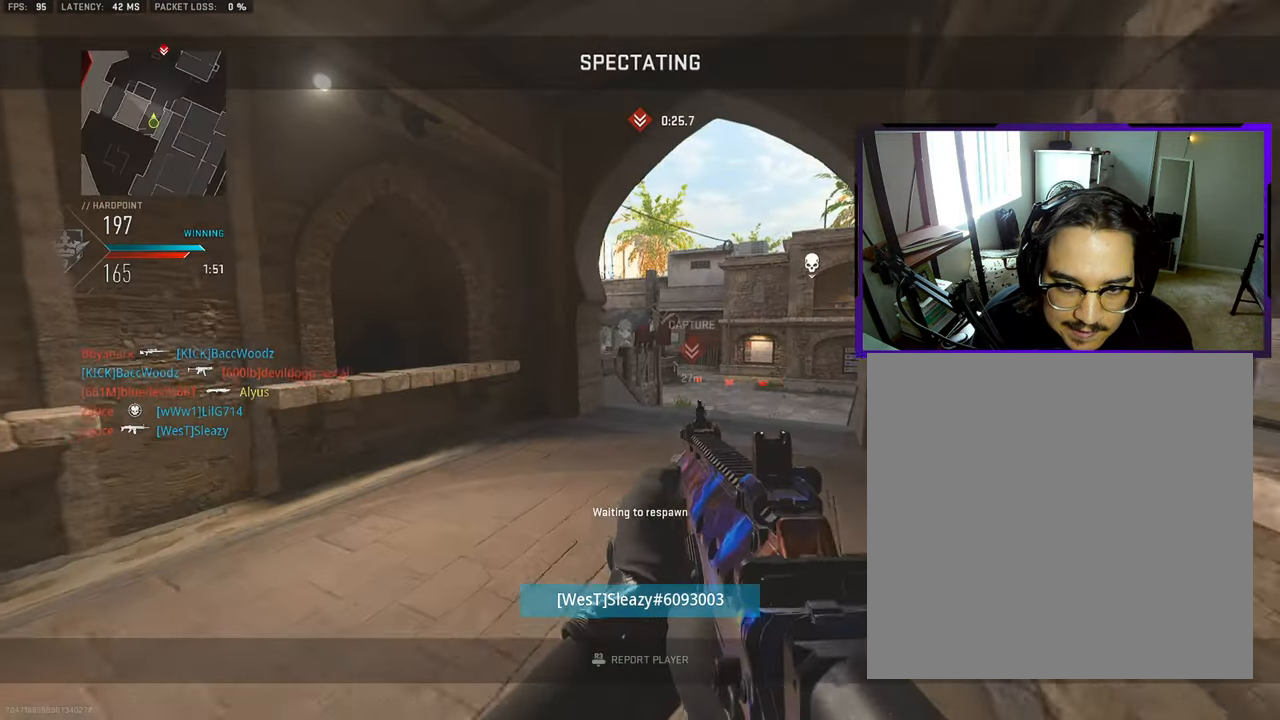
{"buttons": [], "left_stick": "up", "right_stick": "center", "events": [[33, "L3", "up"], [150, "L3", "down"], [250, "L3", "up"], [400, "L3", "down"], [483, "L3", "up"]]}
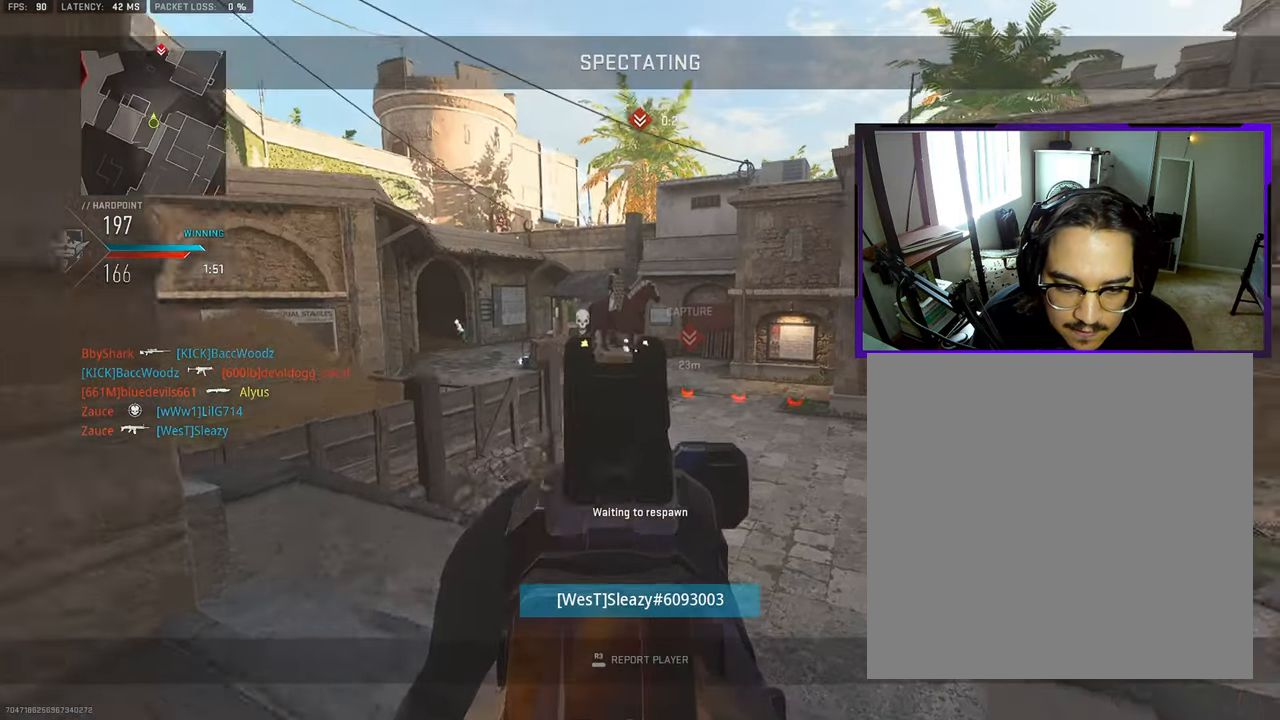
{"buttons": [], "left_stick": "up", "right_stick": "center", "events": [[133, "L3", "down"], [250, "L3", "up"], [367, "L3", "down"], [483, "L3", "up"]]}
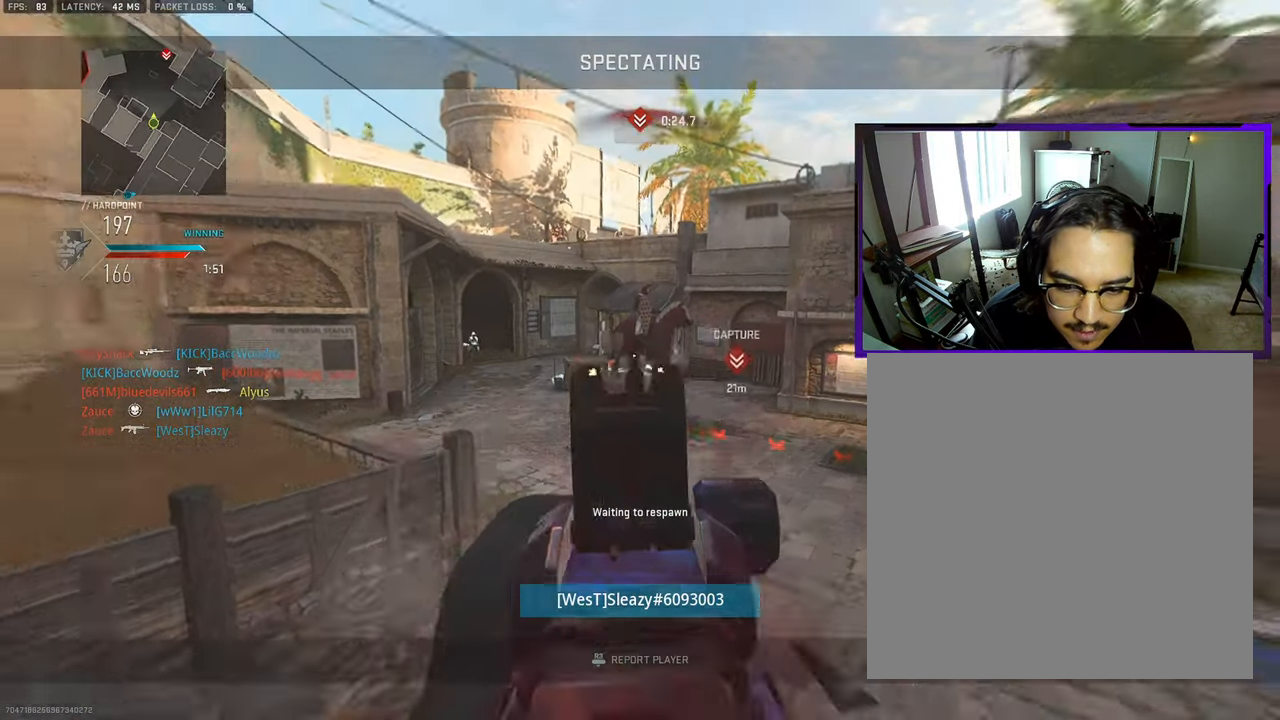
{"buttons": [], "left_stick": "up", "right_stick": "left", "events": [[133, "L3", "down"], [250, "L3", "up"], [367, "L3", "down"], [483, "L3", "up"], [483, "right_stick", "left"]]}
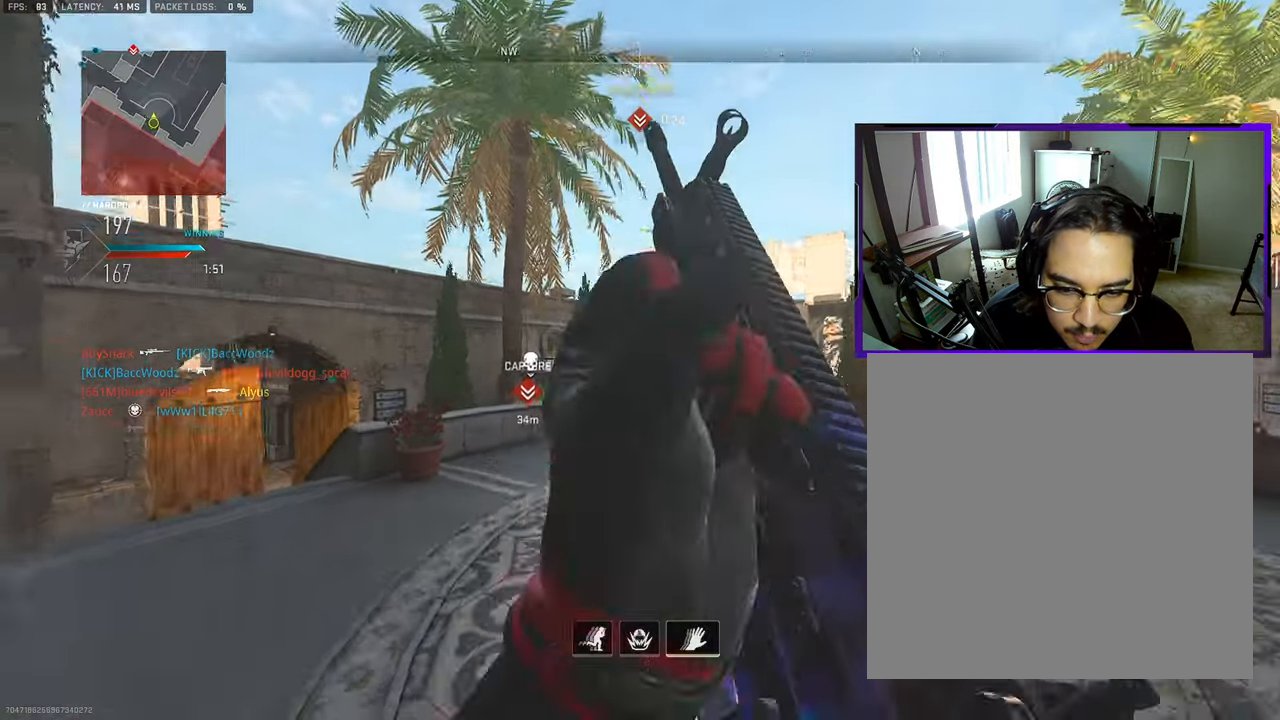
{"buttons": ["L3"], "left_stick": "up", "right_stick": "center", "events": [[83, "L3", "down"], [133, "right_stick", "center"], [167, "L3", "up"], [200, "right_stick", "right"], [300, "L3", "down"], [400, "L3", "up"], [433, "right_stick", "center"], [500, "L3", "down"]]}
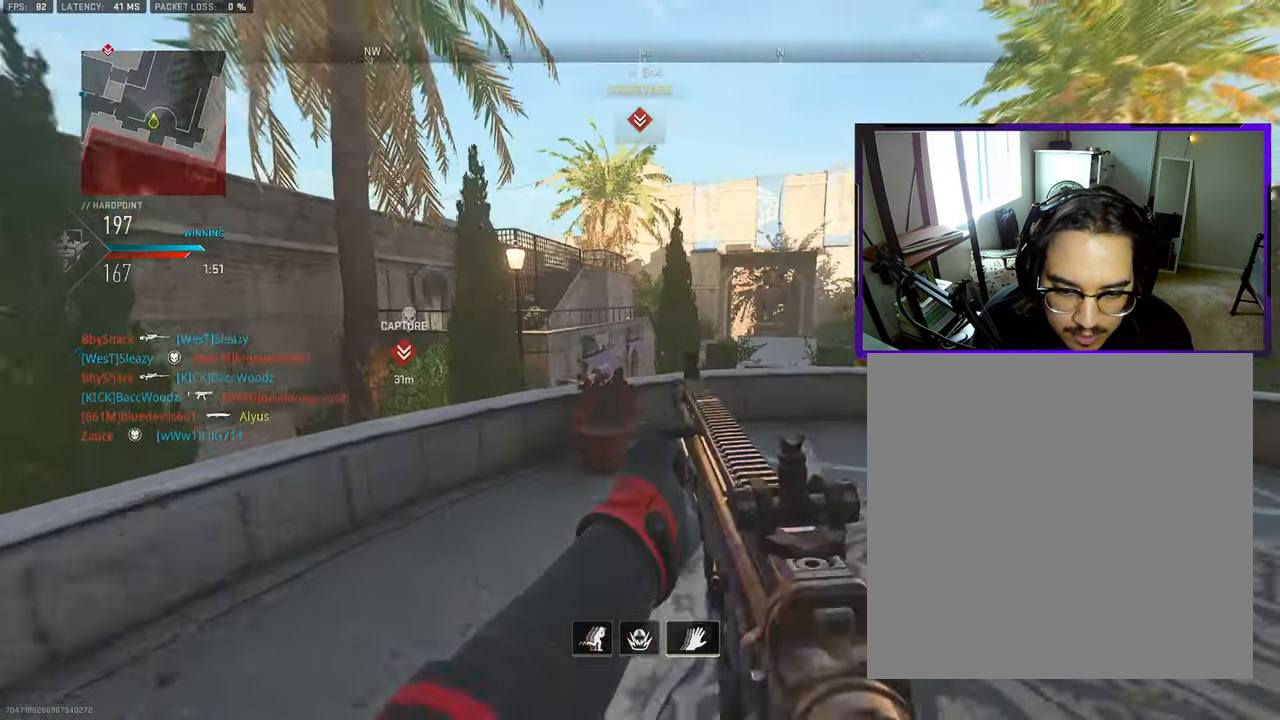
{"buttons": [], "left_stick": "up", "right_stick": "center", "events": [[117, "L3", "up"], [133, "CROSS", "down"], [250, "CROSS", "up"], [300, "L3", "down"], [433, "L3", "up"]]}